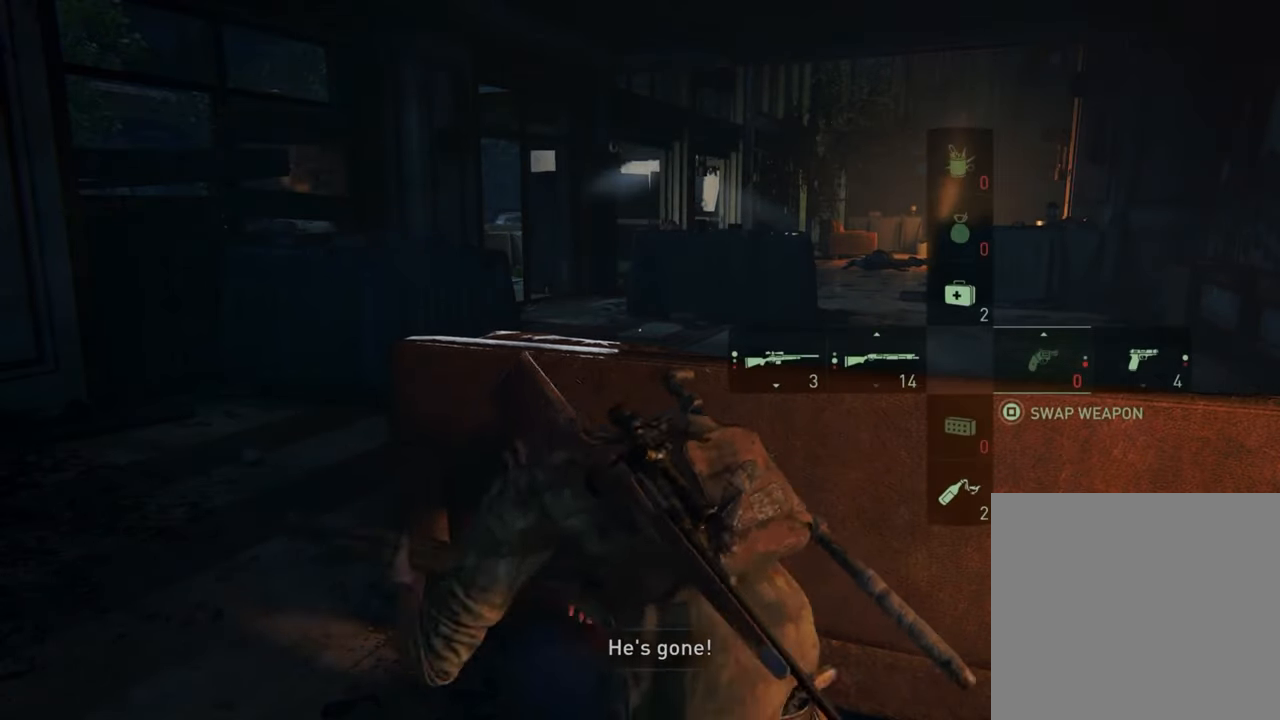
Gameplay with a controller (PlayStation layout); each line is a JSON object with the inputs held at the frame after it. "events" lists button and stick changes between this image and that frame as [ms after this image, input, new state], when the widget could be followed in between. Not read: L3 R3.
{"buttons": [], "left_stick": "left", "right_stick": "center", "events": [[167, "left_stick", "left"]]}
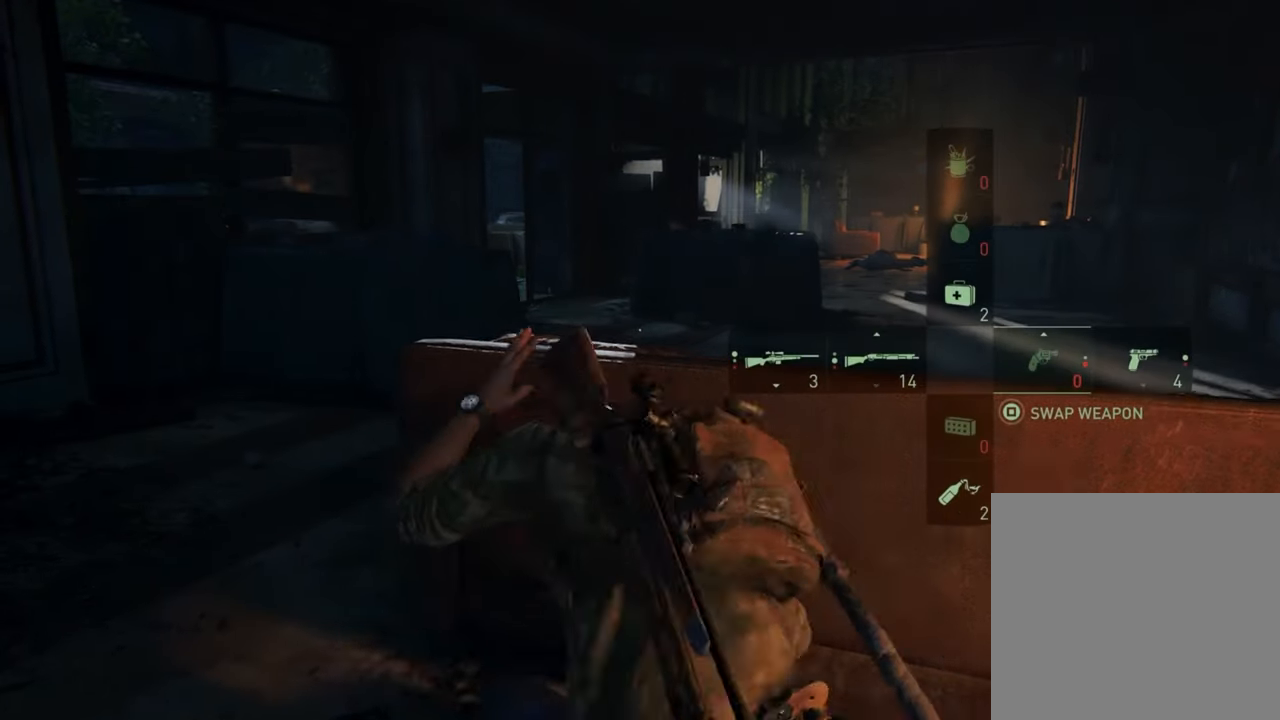
{"buttons": [], "left_stick": "center", "right_stick": "center", "events": [[100, "left_stick", "center"], [234, "DPAD_RIGHT", "down"], [334, "DPAD_RIGHT", "up"]]}
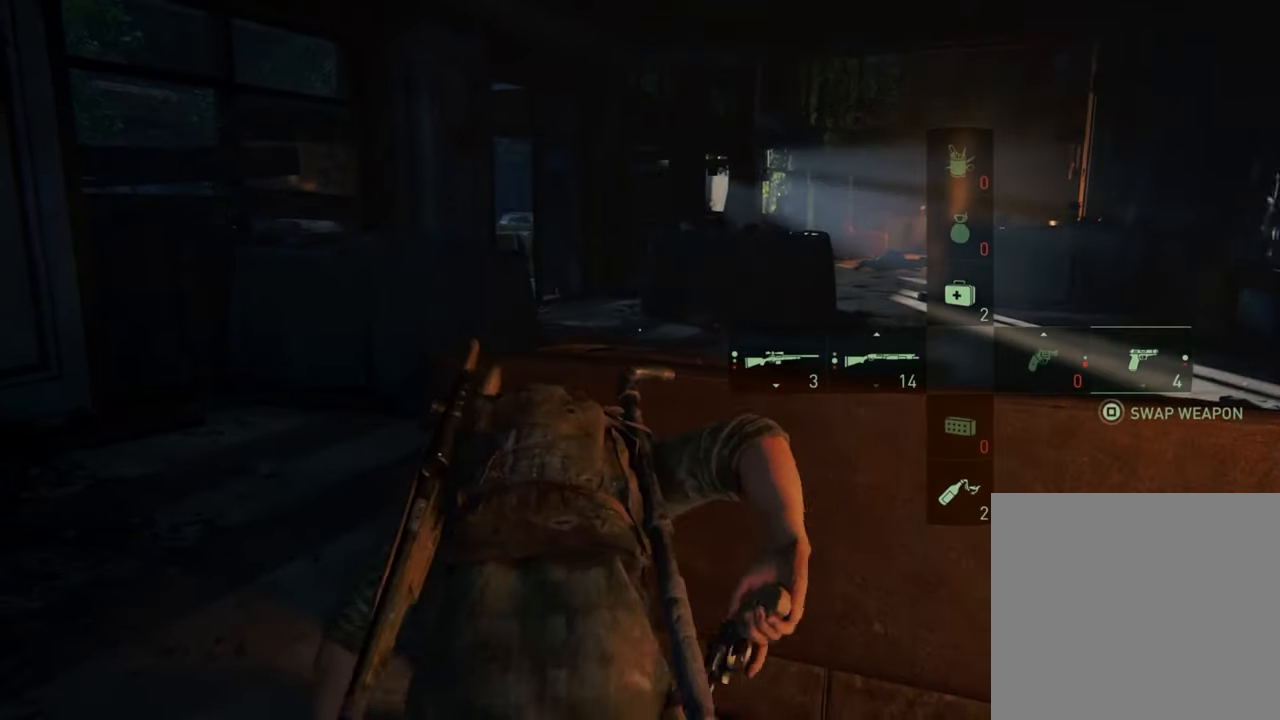
{"buttons": [], "left_stick": "left", "right_stick": "center", "events": [[67, "left_stick", "left"]]}
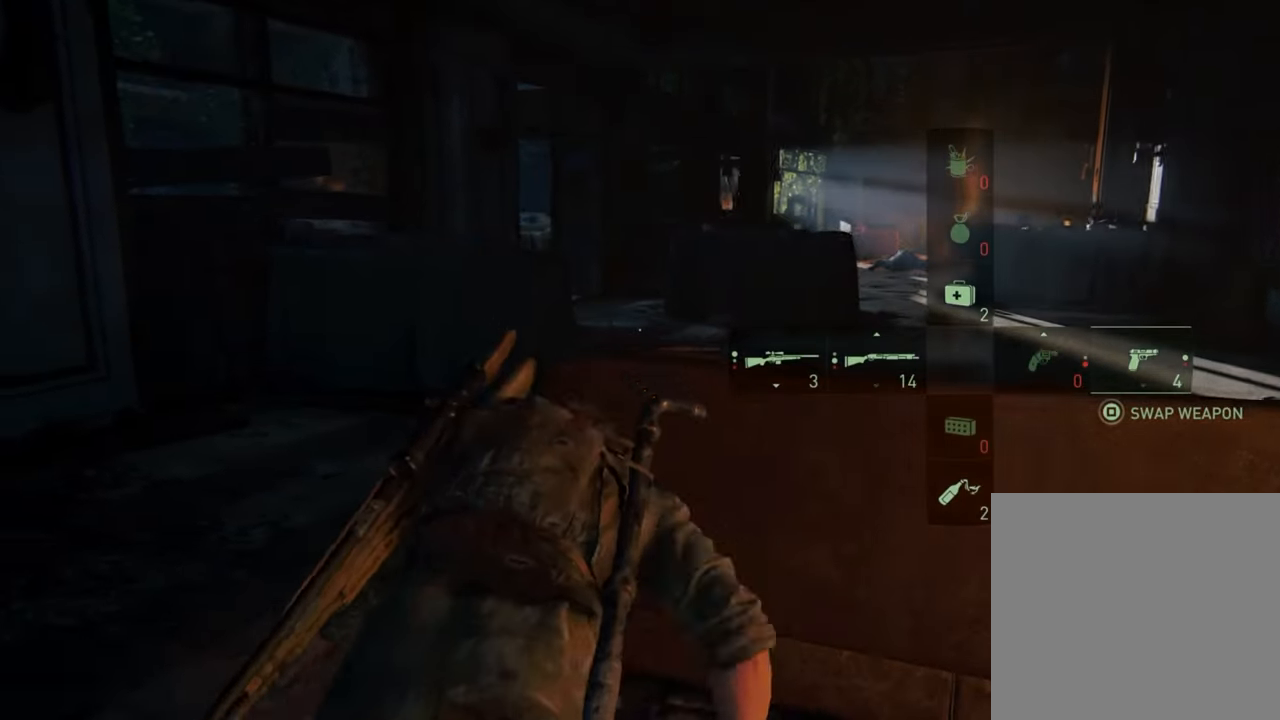
{"buttons": [], "left_stick": "up-left", "right_stick": "center", "events": [[300, "left_stick", "up-left"]]}
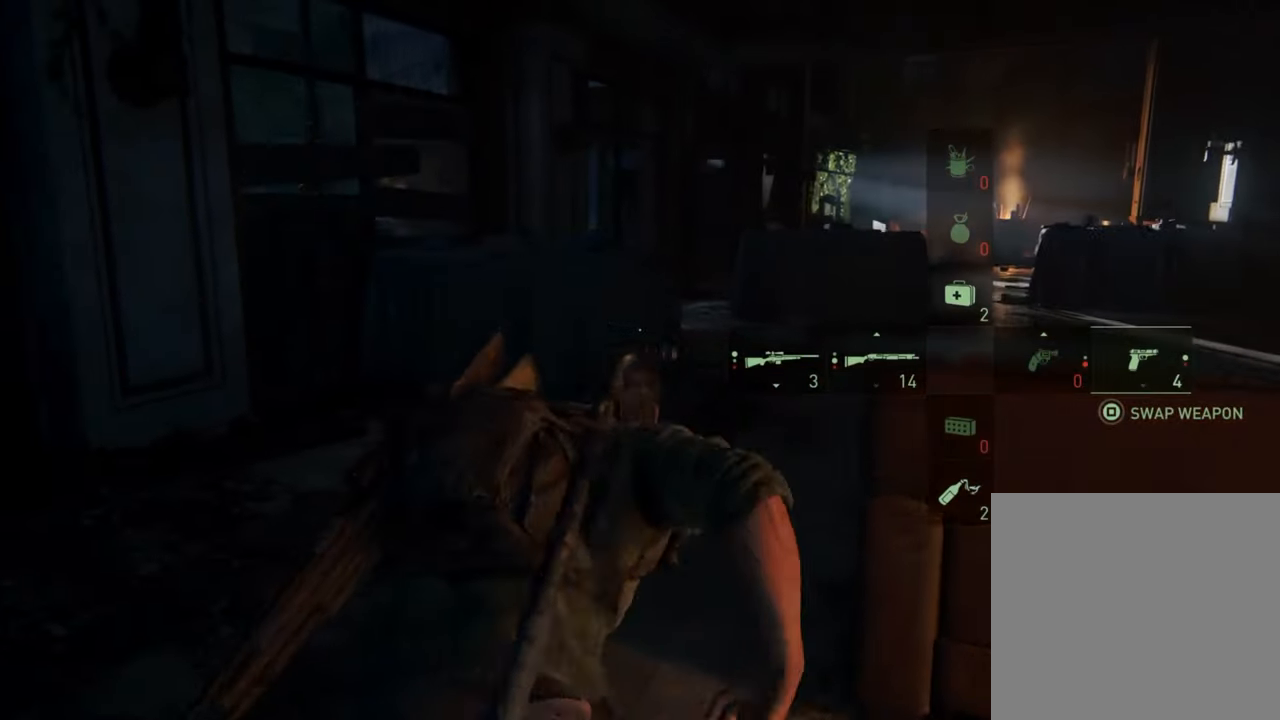
{"buttons": [], "left_stick": "up", "right_stick": "center", "events": [[467, "left_stick", "up"]]}
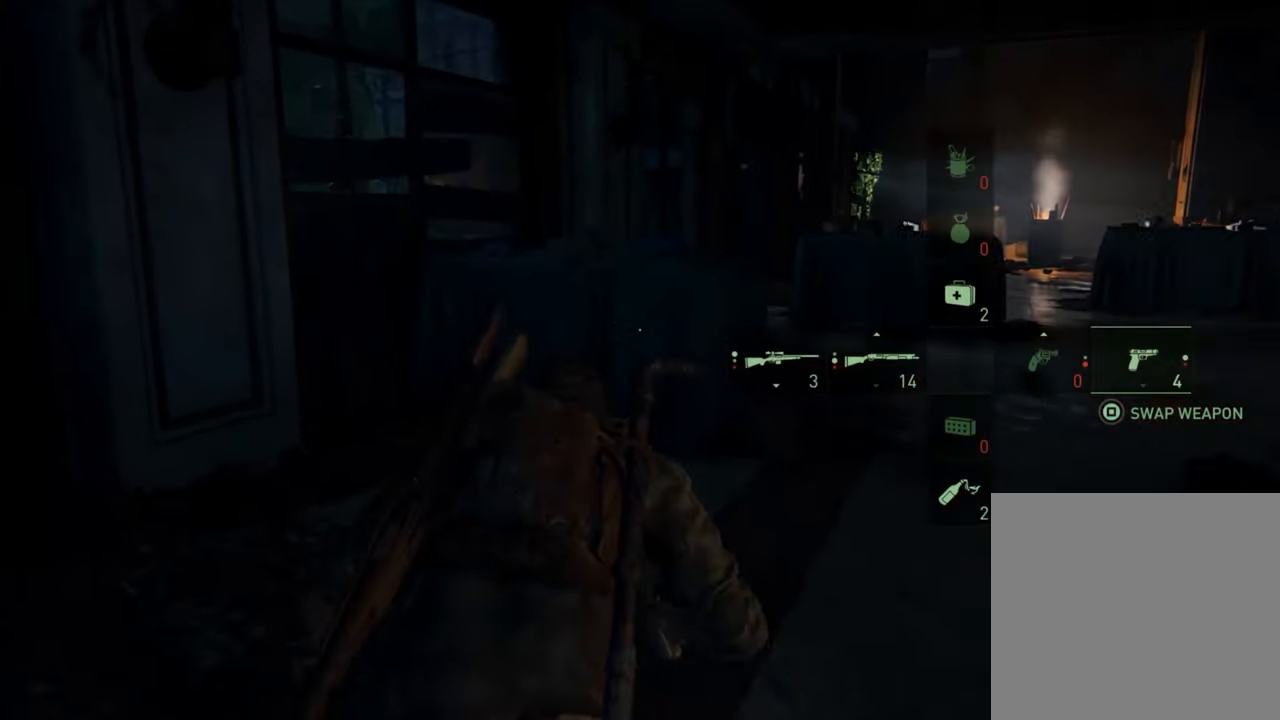
{"buttons": [], "left_stick": "up-right", "right_stick": "center", "events": [[500, "left_stick", "up-right"]]}
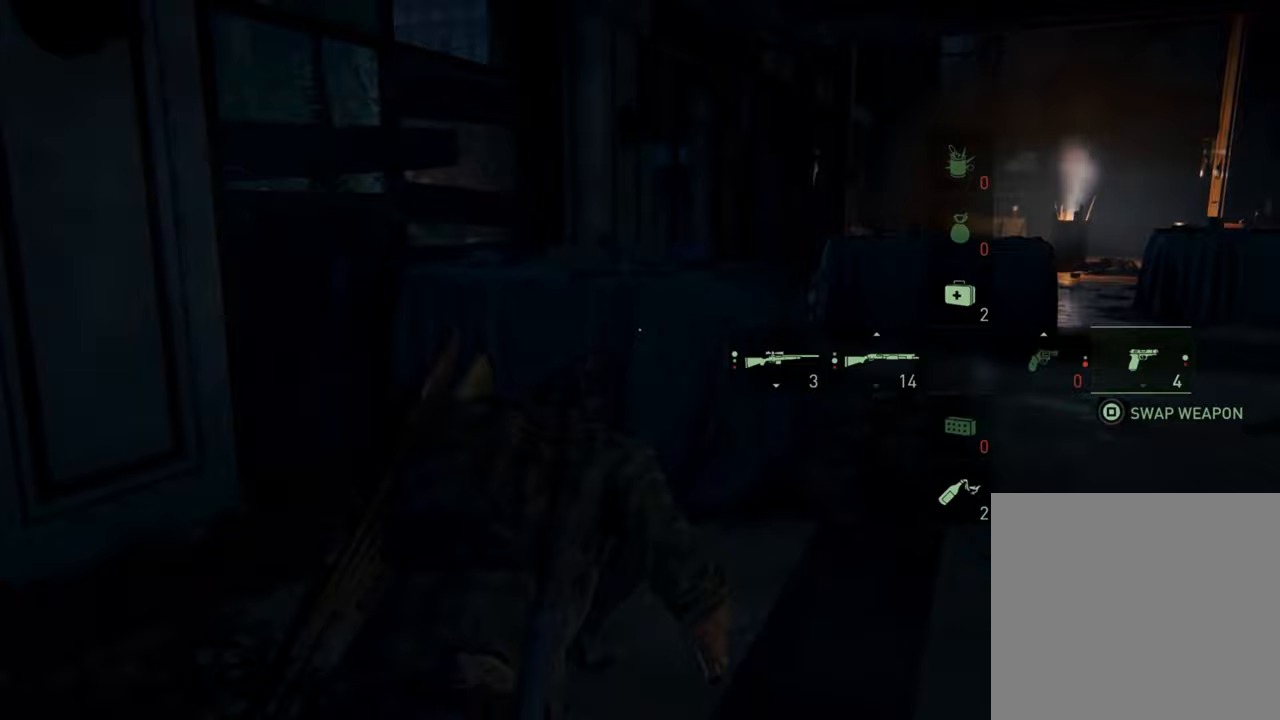
{"buttons": [], "left_stick": "up-right", "right_stick": "center", "events": [[67, "right_stick", "left"], [400, "right_stick", "center"]]}
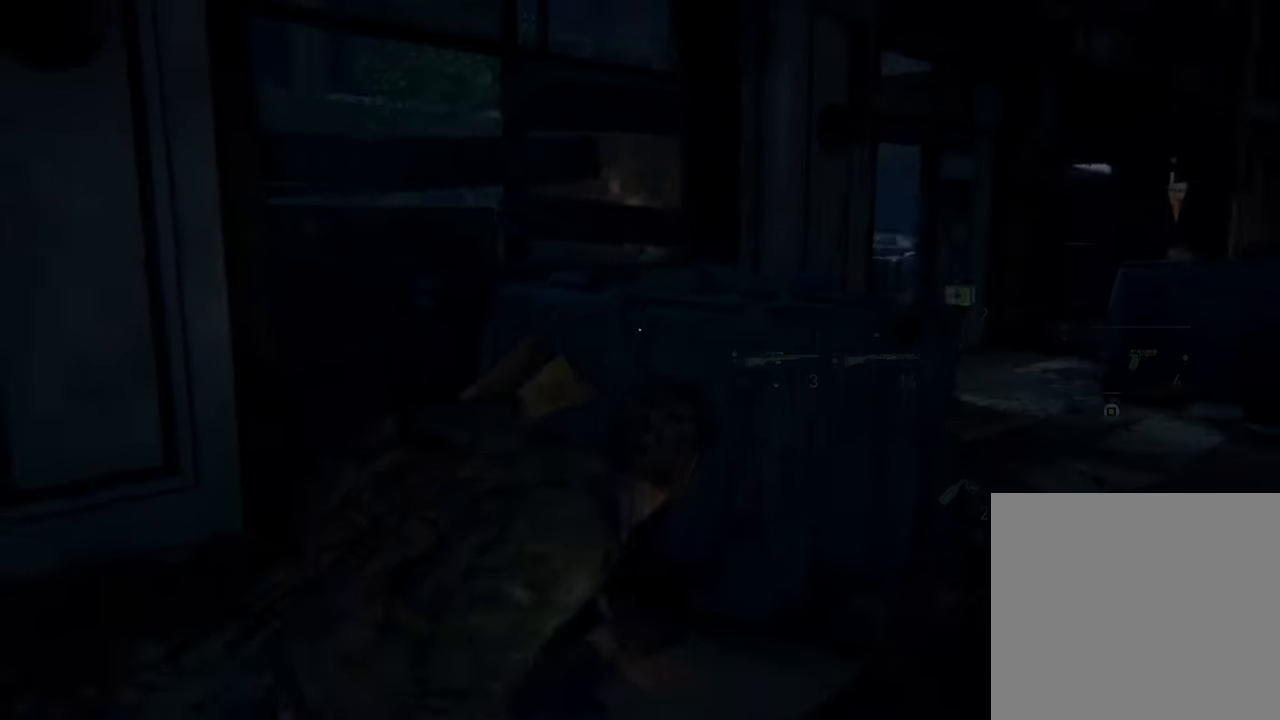
{"buttons": [], "left_stick": "up-right", "right_stick": "left", "events": [[433, "right_stick", "left"]]}
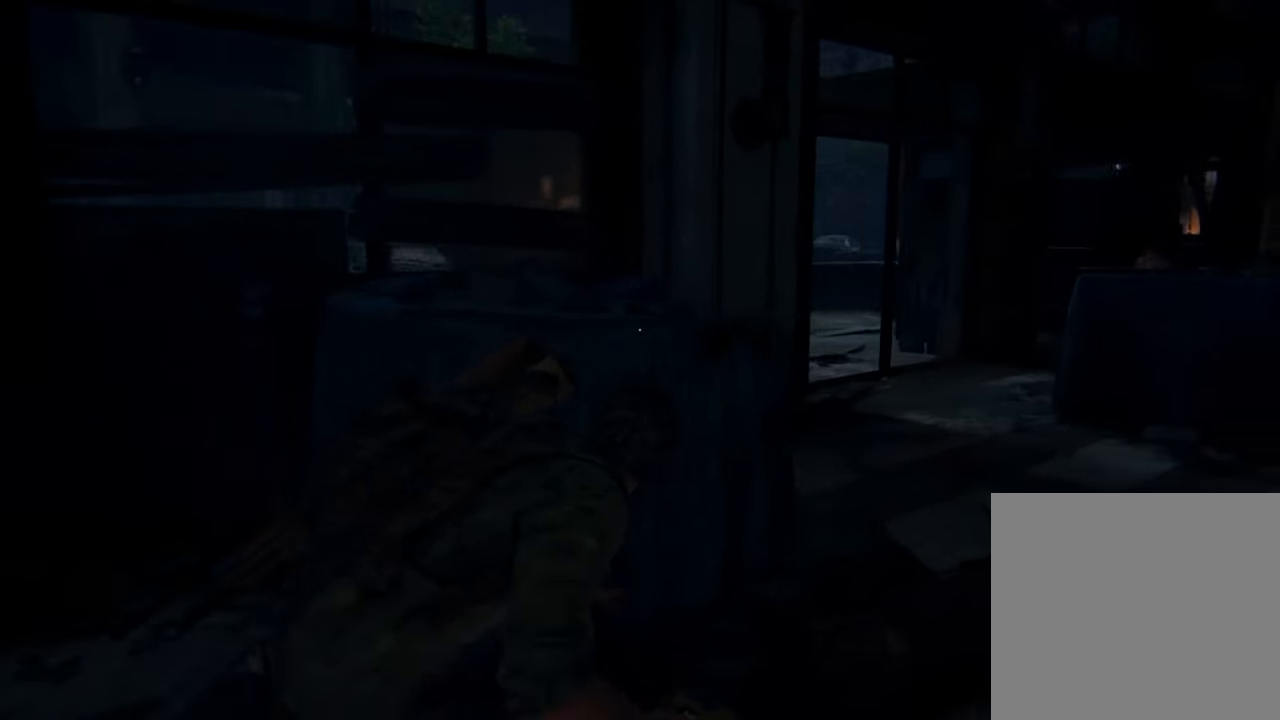
{"buttons": [], "left_stick": "up-left", "right_stick": "center", "events": [[167, "right_stick", "center"], [233, "left_stick", "up"], [333, "left_stick", "up-left"]]}
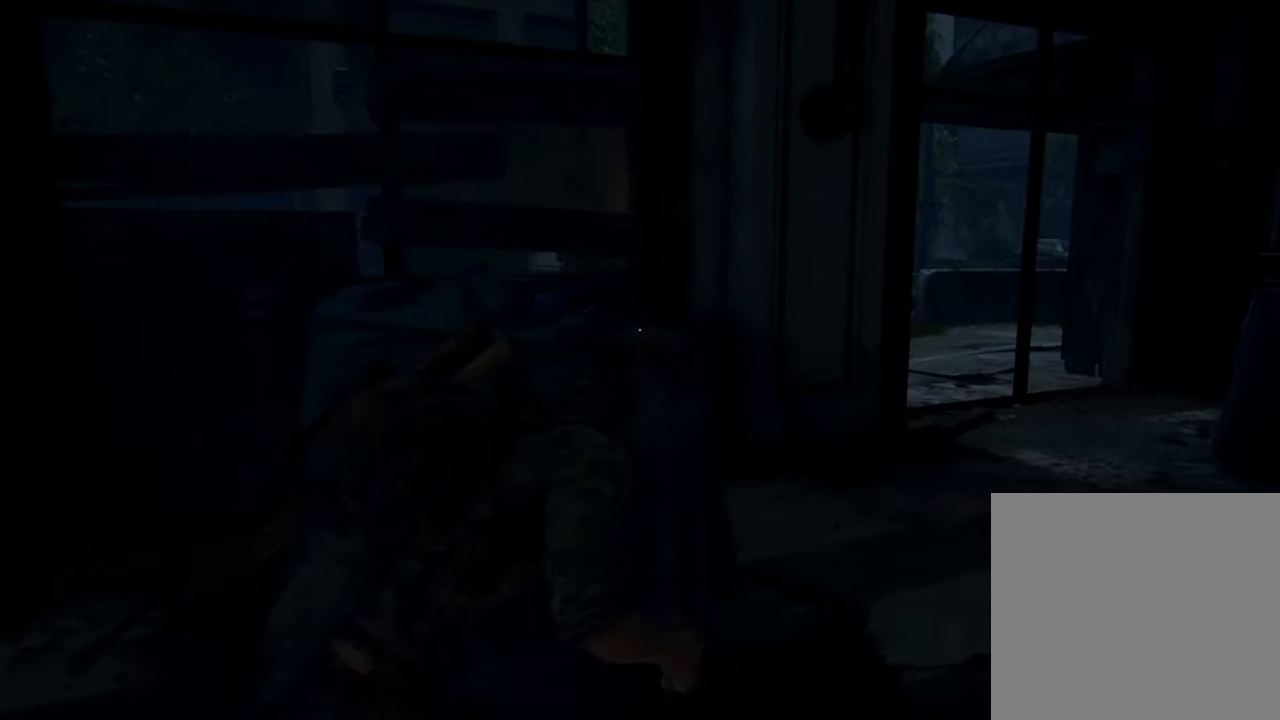
{"buttons": [], "left_stick": "center", "right_stick": "center", "events": [[367, "left_stick", "center"]]}
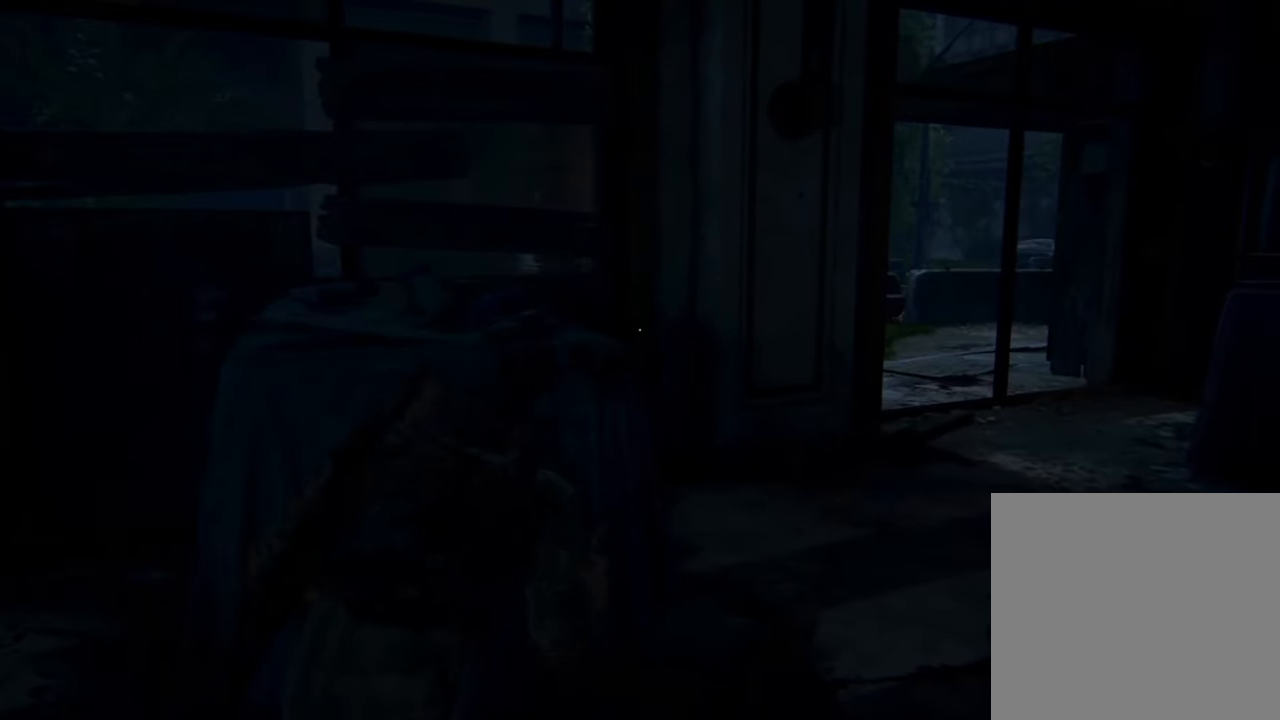
{"buttons": [], "left_stick": "center", "right_stick": "right", "events": [[200, "right_stick", "right"]]}
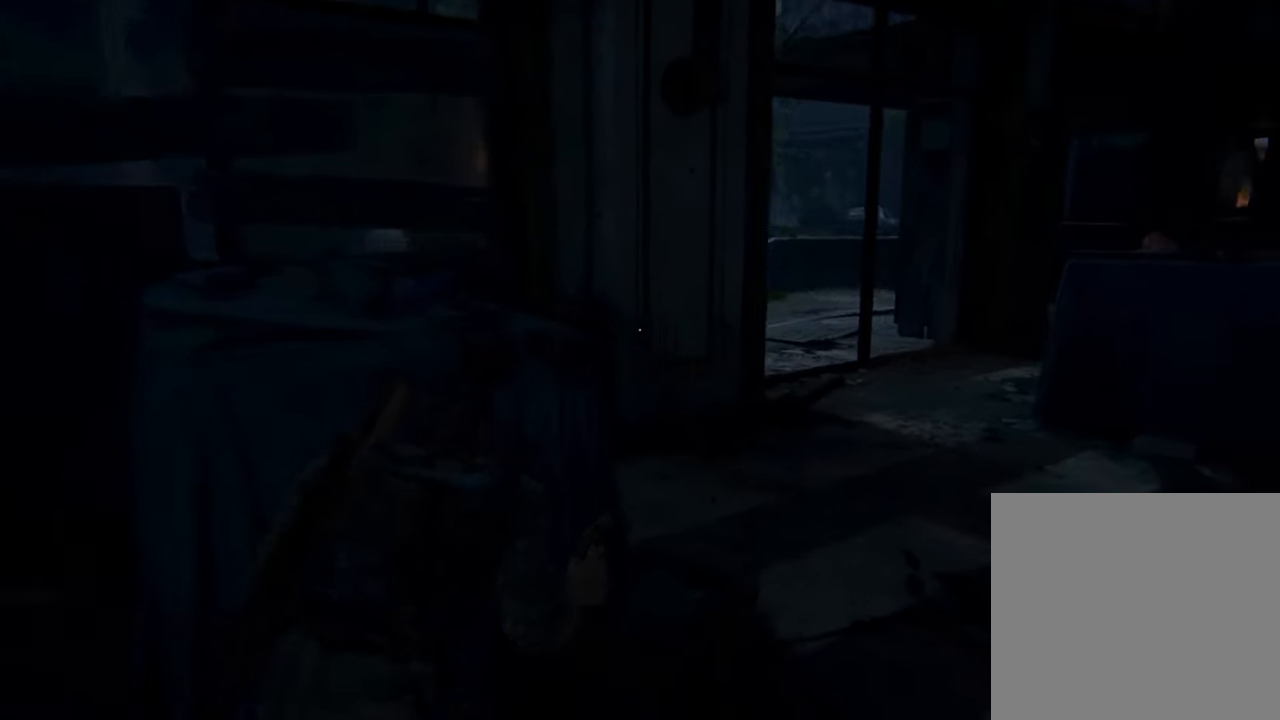
{"buttons": [], "left_stick": "right", "right_stick": "center", "events": [[133, "left_stick", "right"], [267, "right_stick", "center"]]}
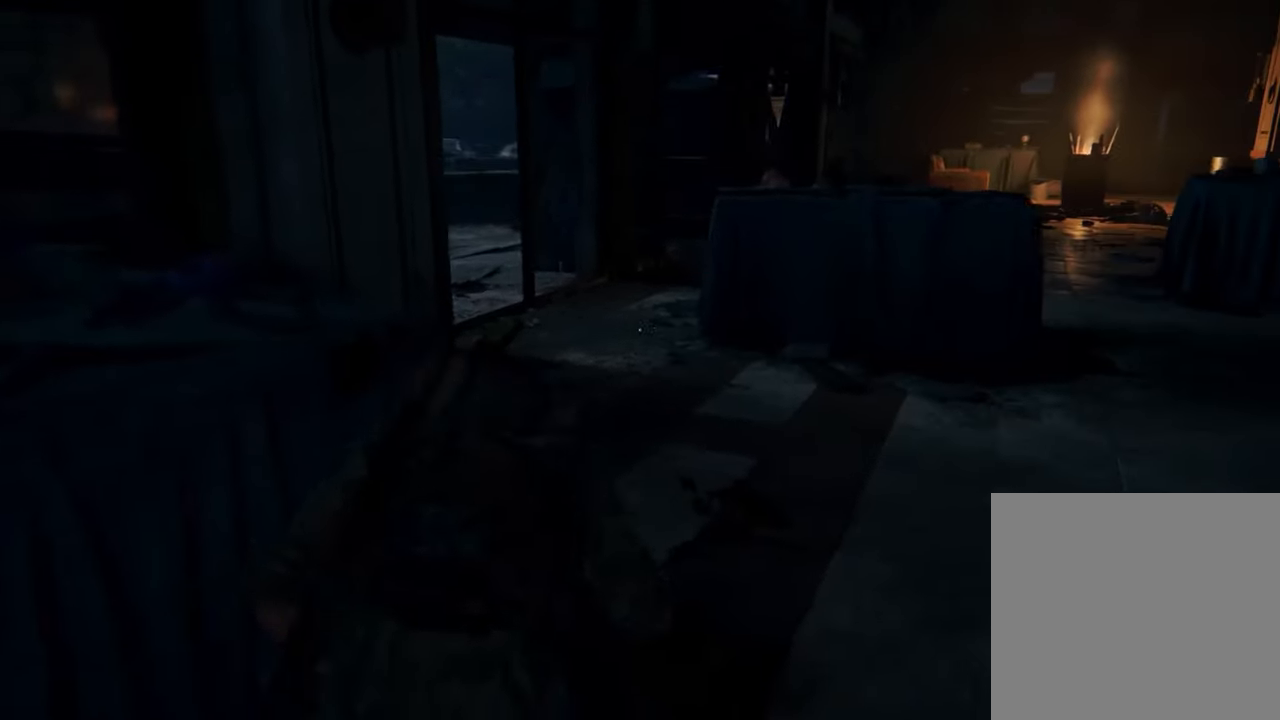
{"buttons": [], "left_stick": "right", "right_stick": "center", "events": []}
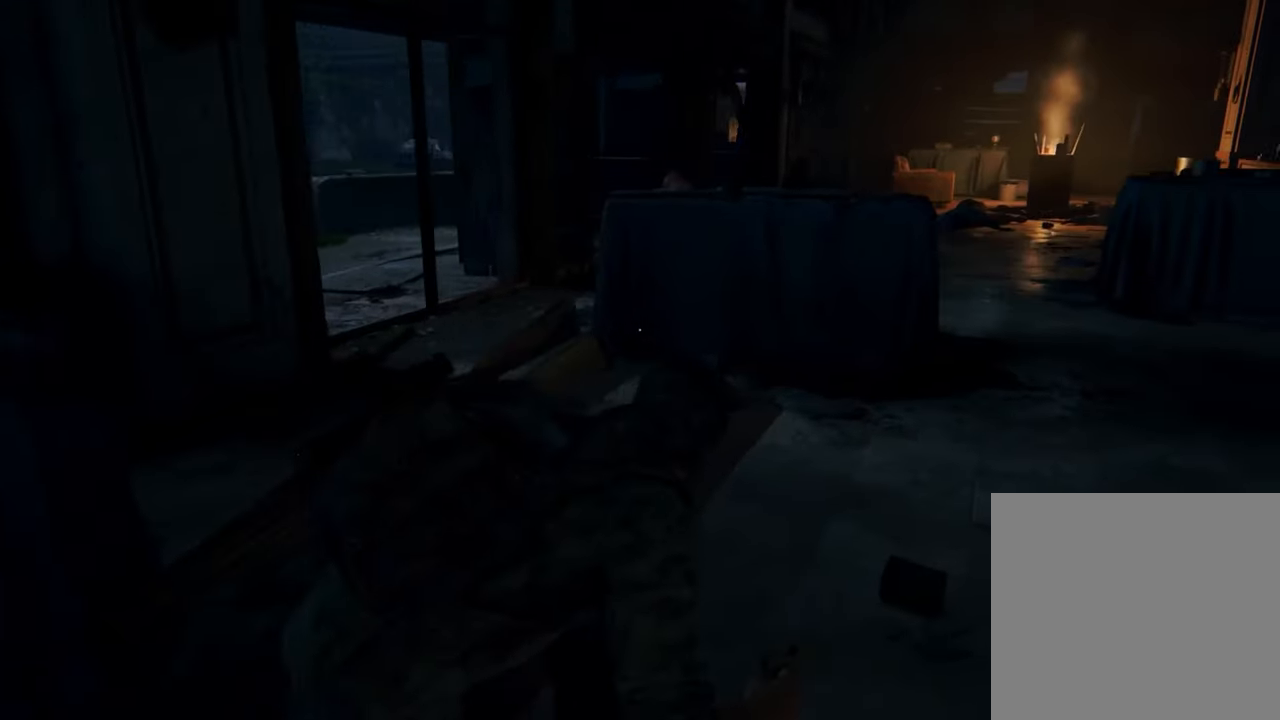
{"buttons": [], "left_stick": "up-right", "right_stick": "left", "events": [[233, "left_stick", "up-right"], [367, "right_stick", "left"]]}
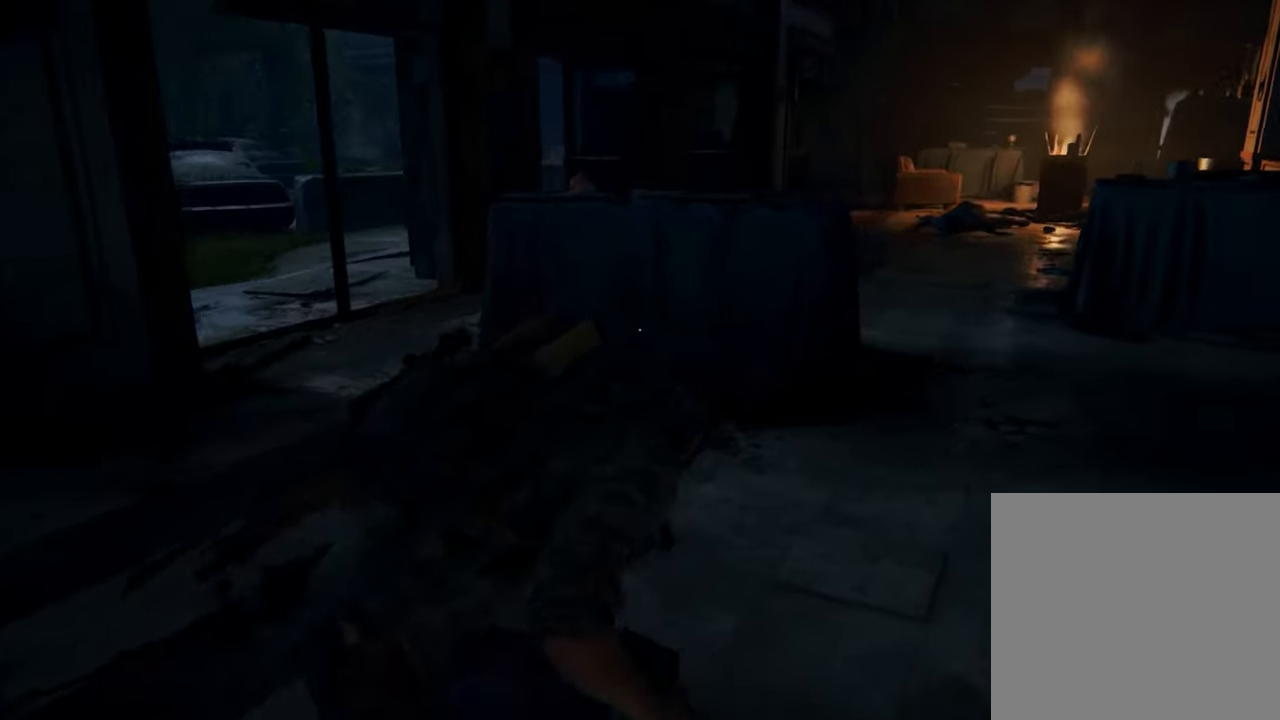
{"buttons": [], "left_stick": "up-right", "right_stick": "center", "events": [[100, "right_stick", "center"]]}
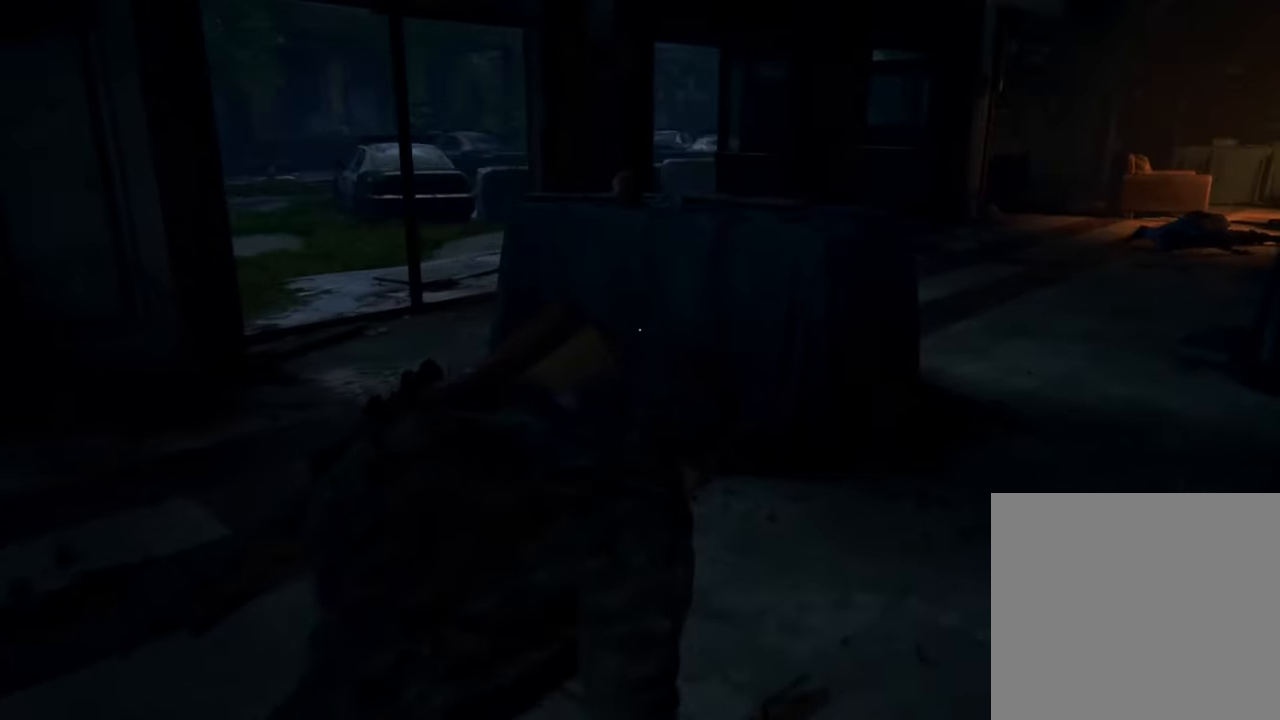
{"buttons": [], "left_stick": "up-right", "right_stick": "center", "events": []}
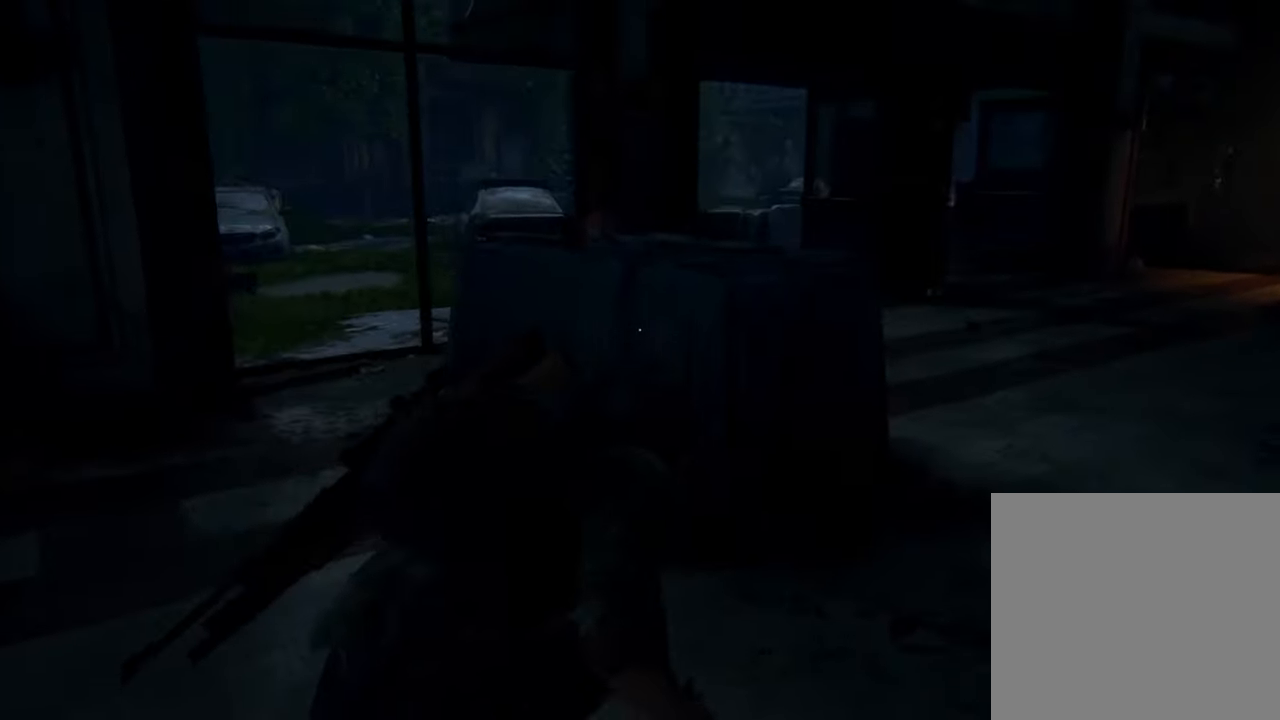
{"buttons": [], "left_stick": "up-right", "right_stick": "left", "events": [[267, "right_stick", "left"]]}
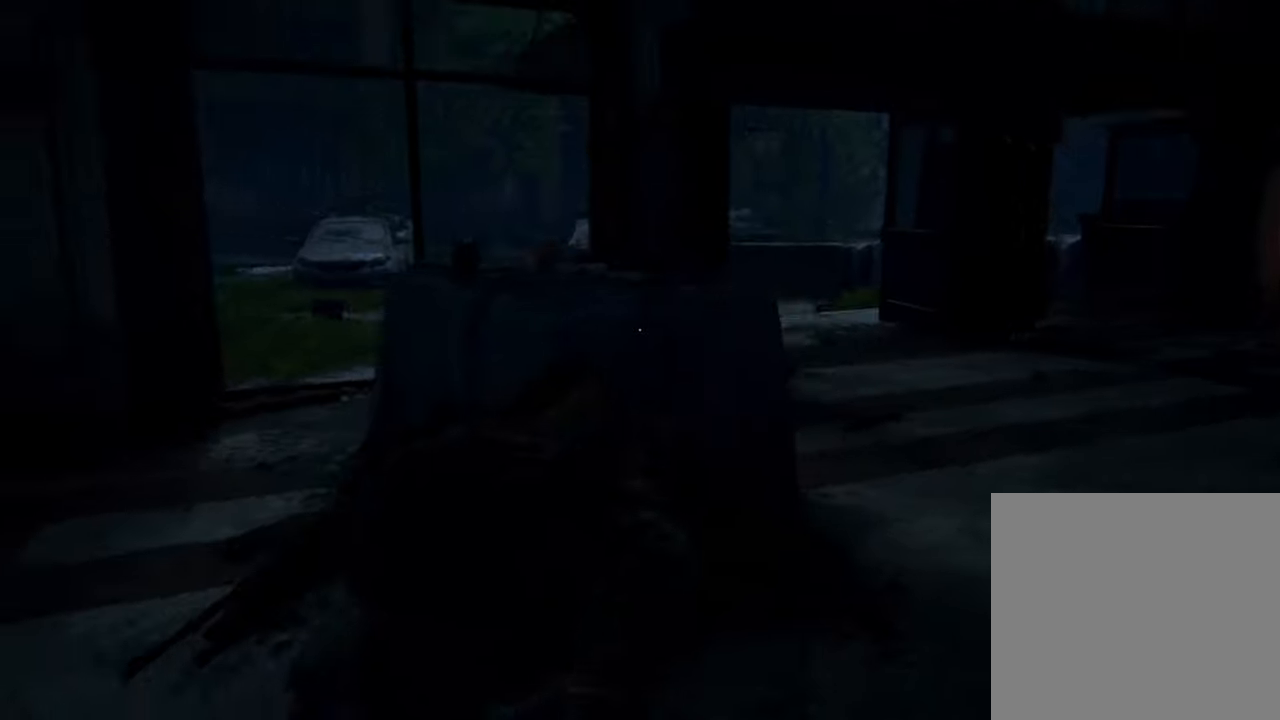
{"buttons": [], "left_stick": "up-right", "right_stick": "center", "events": [[133, "right_stick", "center"]]}
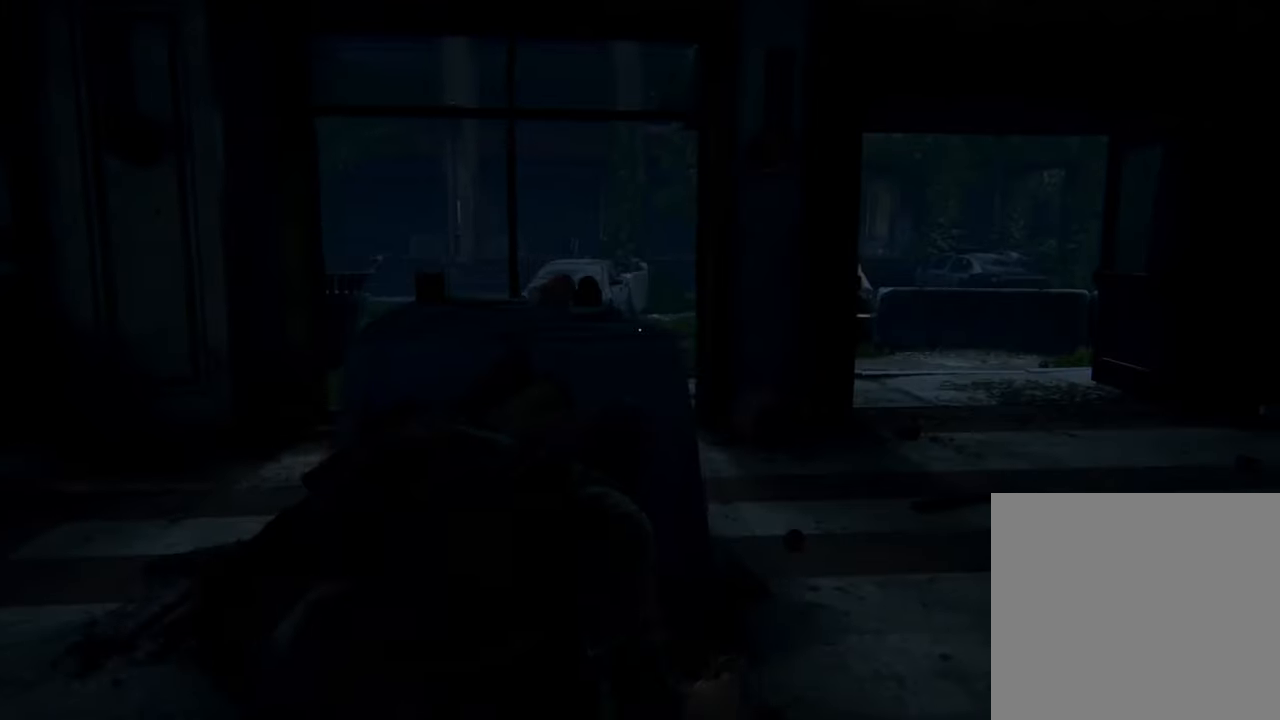
{"buttons": [], "left_stick": "center", "right_stick": "center", "events": [[166, "left_stick", "left"], [466, "left_stick", "center"]]}
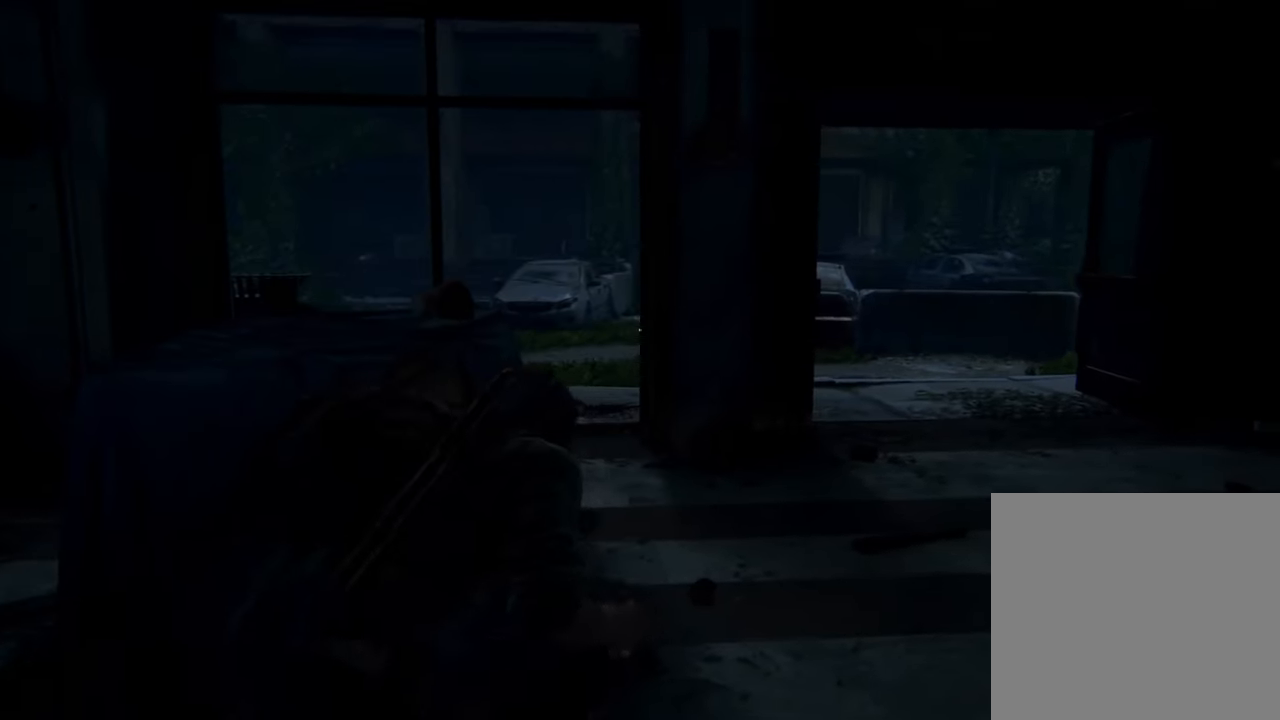
{"buttons": [], "left_stick": "center", "right_stick": "center", "events": []}
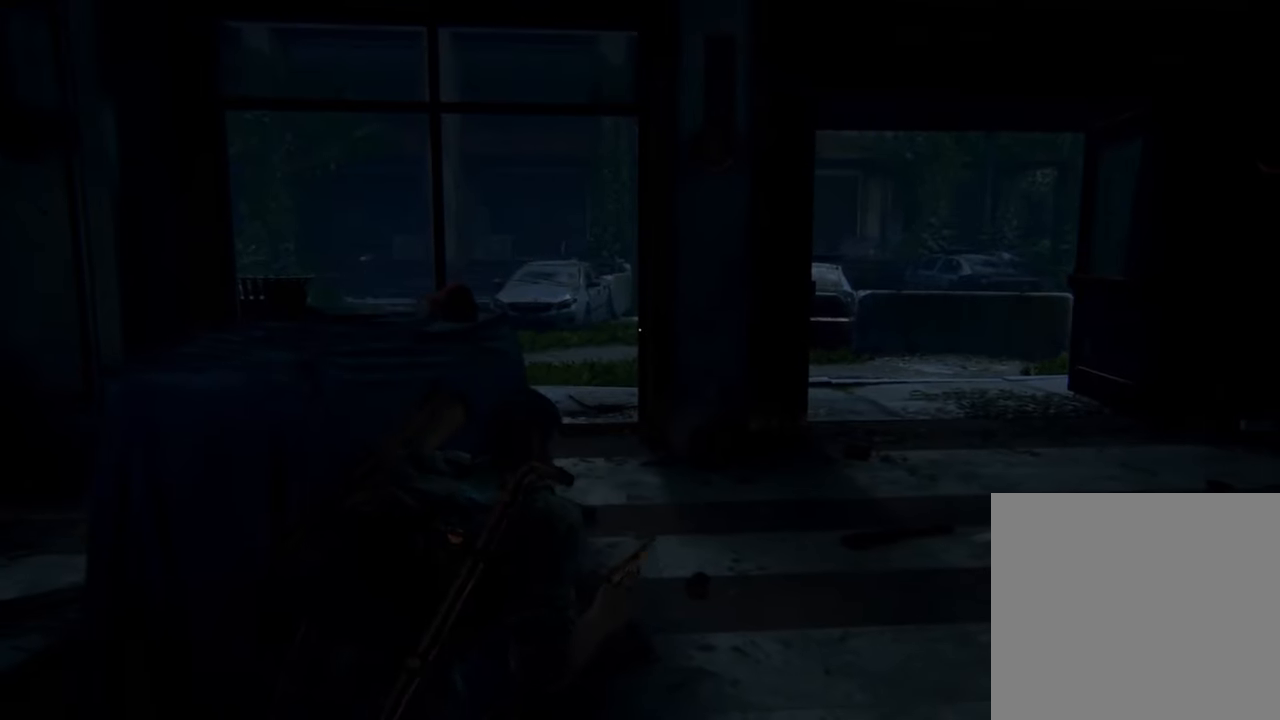
{"buttons": [], "left_stick": "center", "right_stick": "right", "events": [[66, "right_stick", "right"]]}
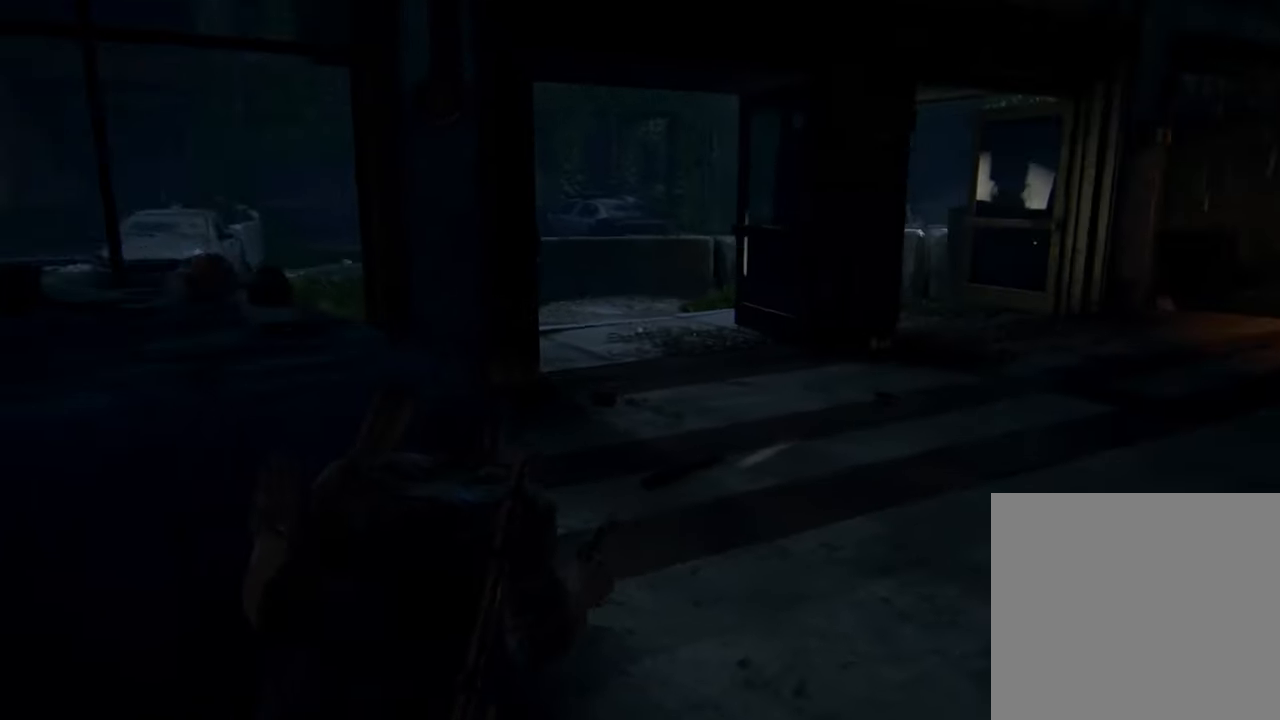
{"buttons": [], "left_stick": "up", "right_stick": "center", "events": [[100, "right_stick", "center"], [200, "left_stick", "up"]]}
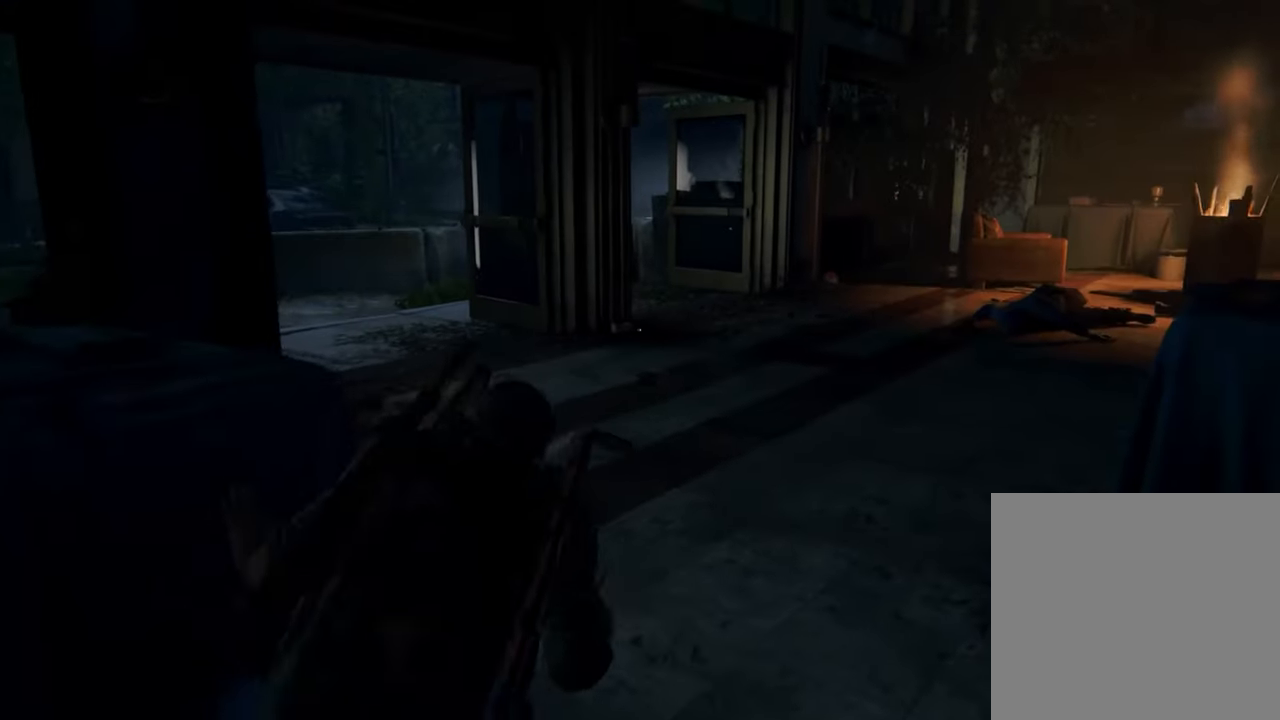
{"buttons": [], "left_stick": "up", "right_stick": "center", "events": []}
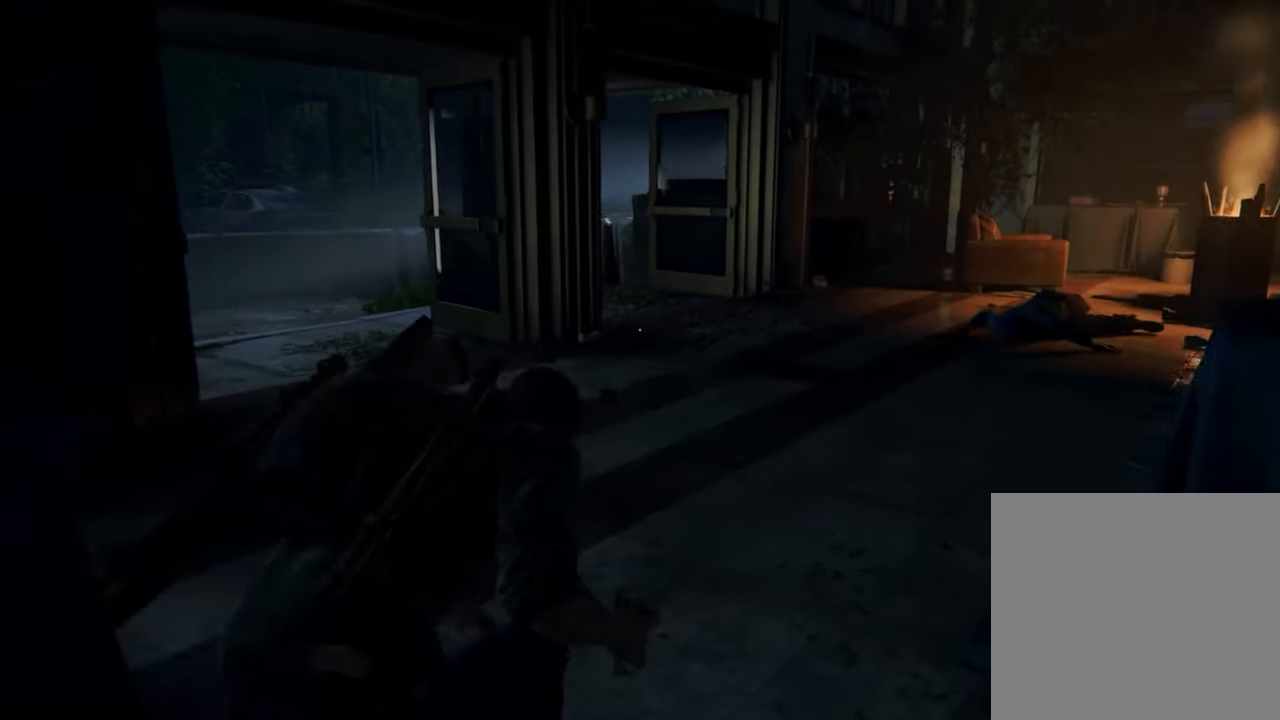
{"buttons": [], "left_stick": "up", "right_stick": "center", "events": []}
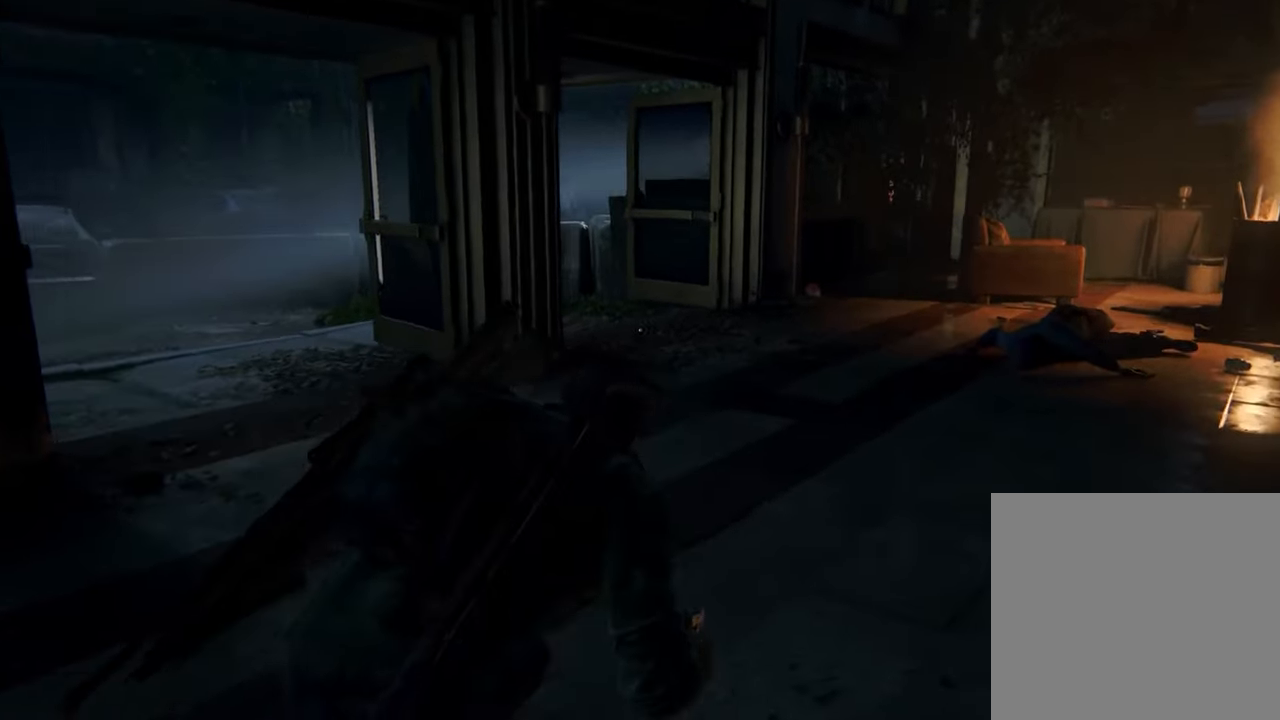
{"buttons": [], "left_stick": "up", "right_stick": "center", "events": [[133, "right_stick", "left"], [233, "right_stick", "center"]]}
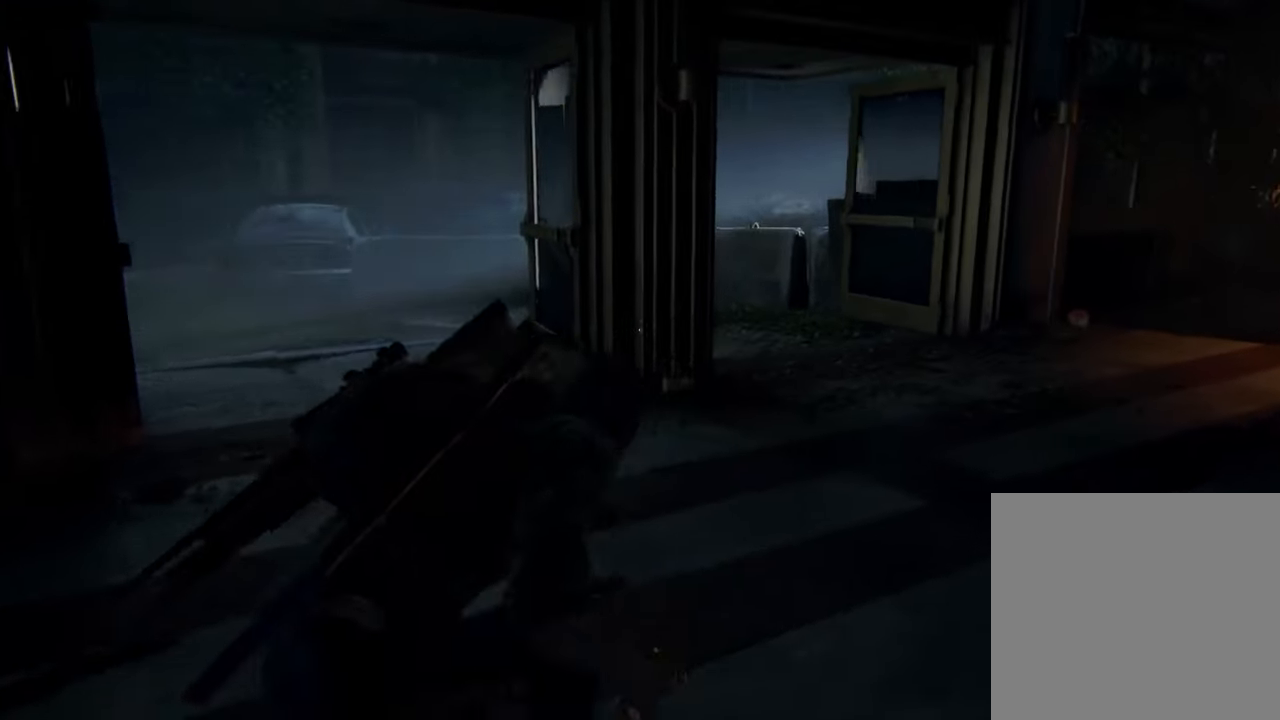
{"buttons": [], "left_stick": "up", "right_stick": "center", "events": []}
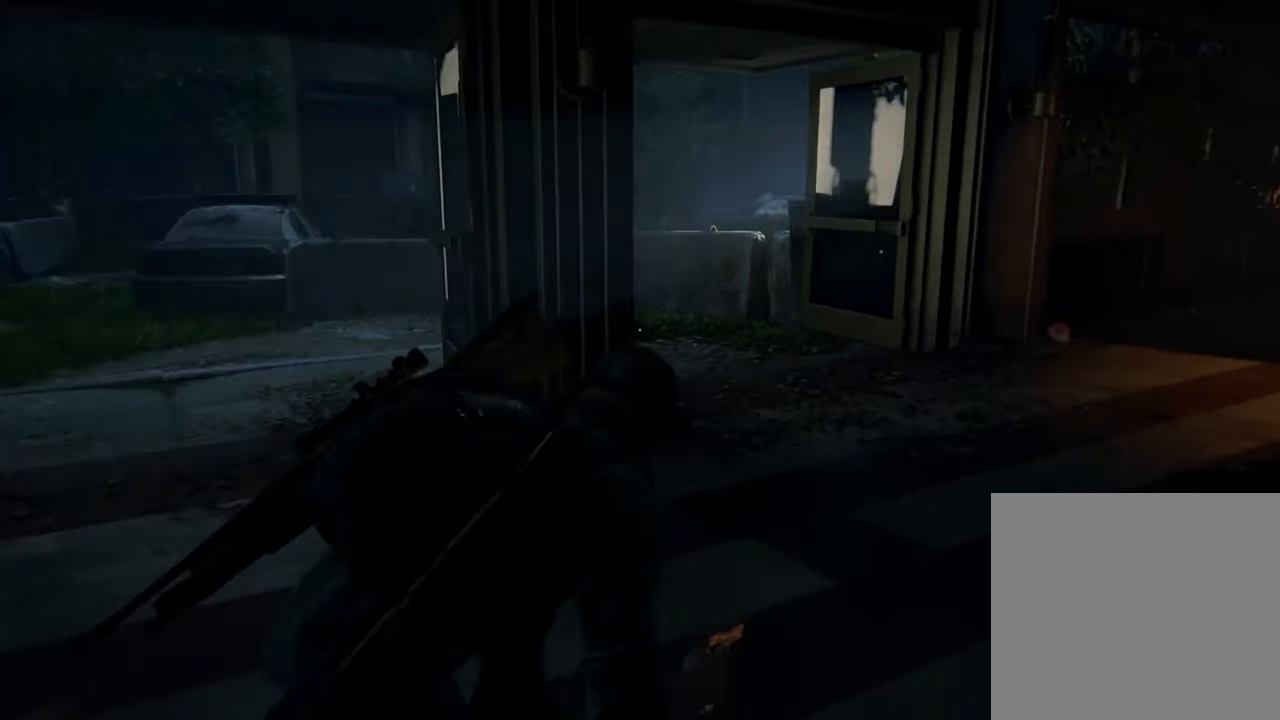
{"buttons": [], "left_stick": "up", "right_stick": "center", "events": []}
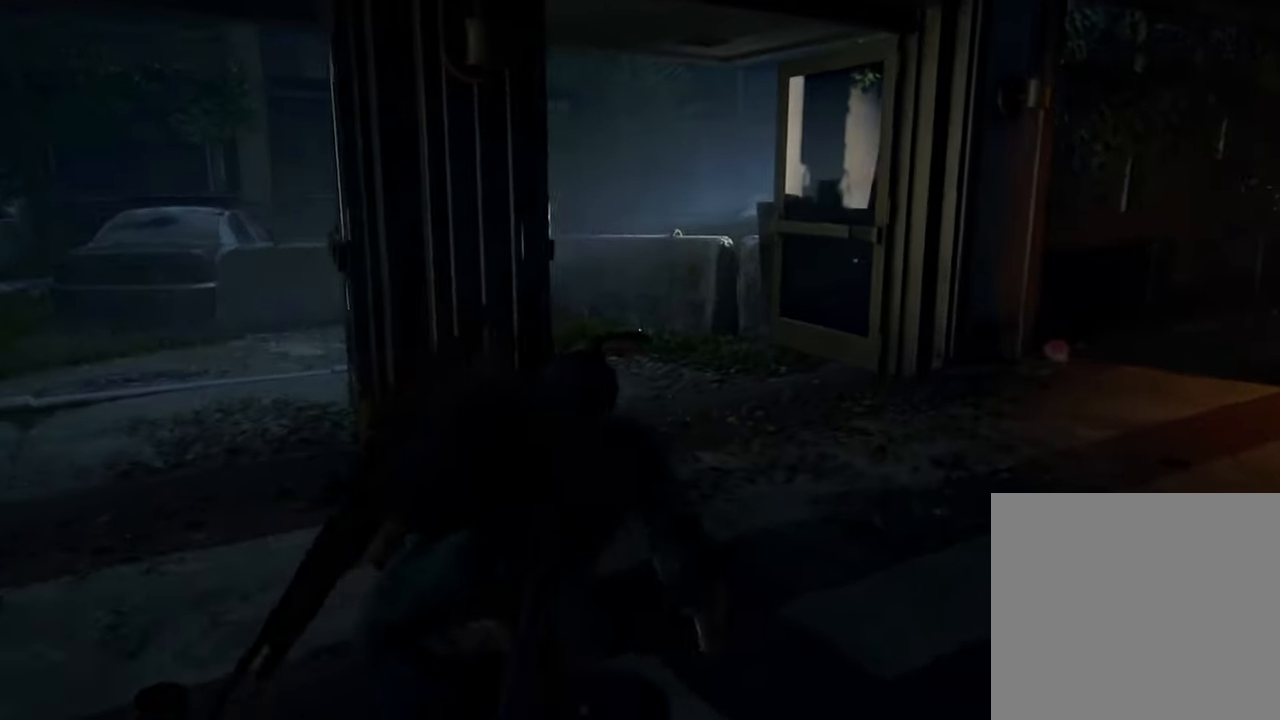
{"buttons": [], "left_stick": "up", "right_stick": "center", "events": []}
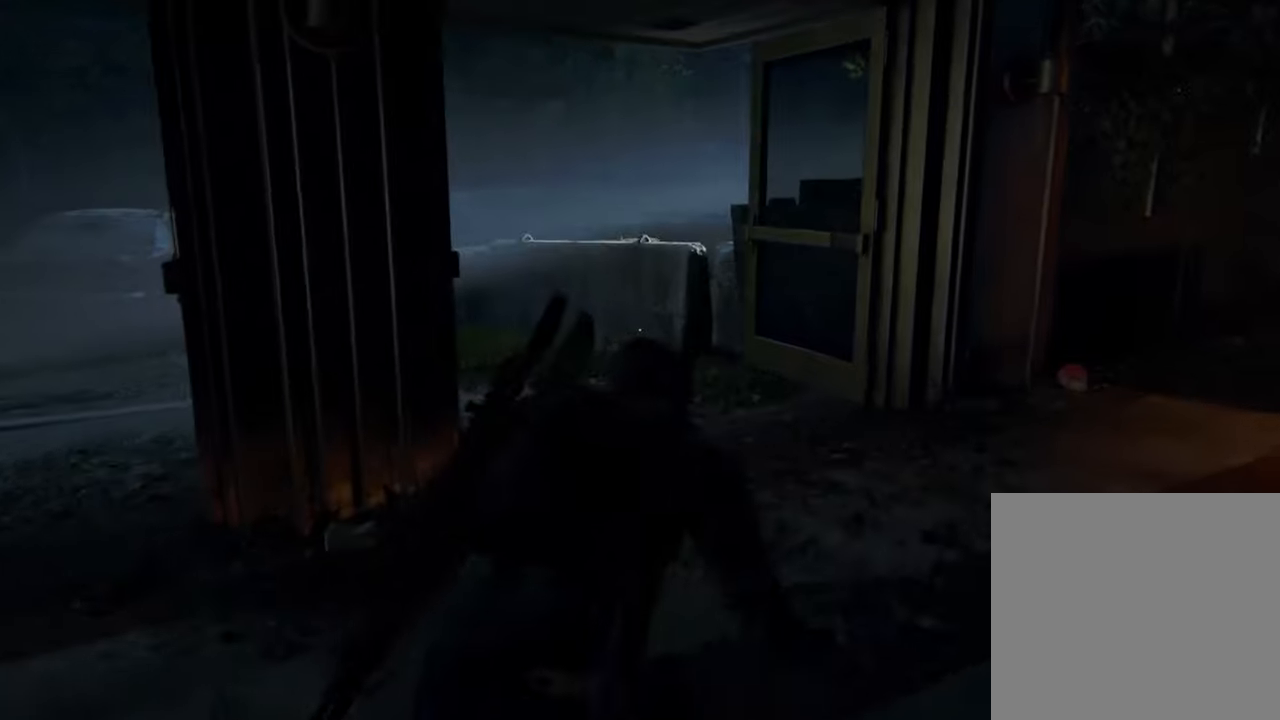
{"buttons": [], "left_stick": "up", "right_stick": "center", "events": []}